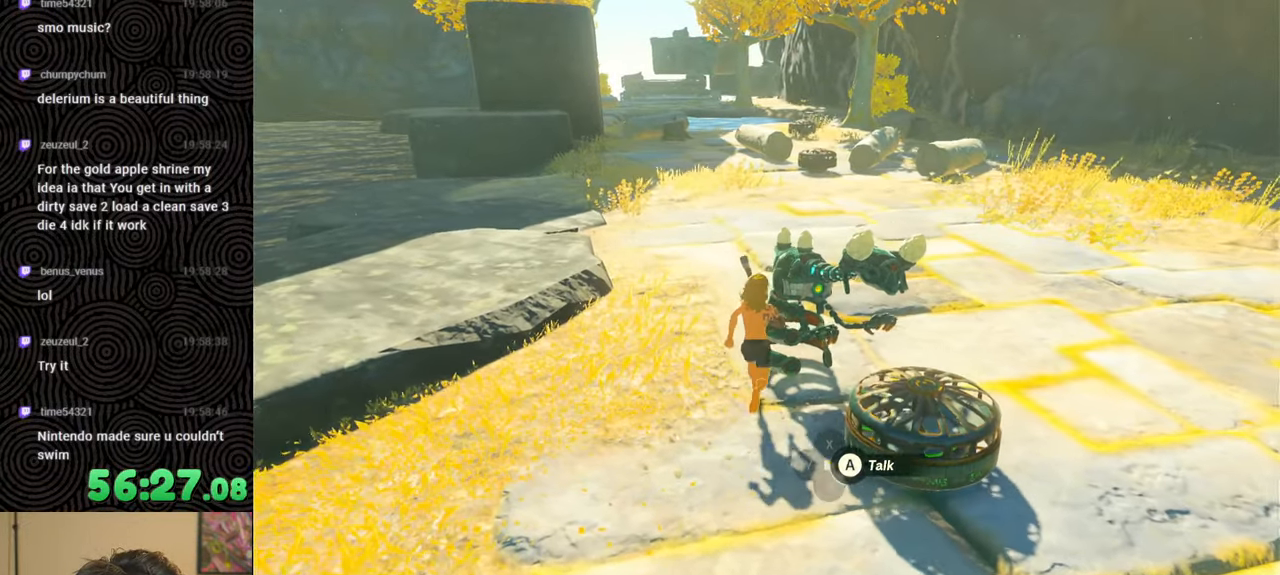
Gameplay with a controller (Nintendo layout); each line is a JSON object with the inputs held at the frame after it. "events" lists button and stick changes between this image and that frame as [ms after this image, input, new state], when the widget could be followed in between. Not read: L3 R3.
{"buttons": [], "left_stick": "up", "right_stick": "center", "events": [[83, "X", "up"]]}
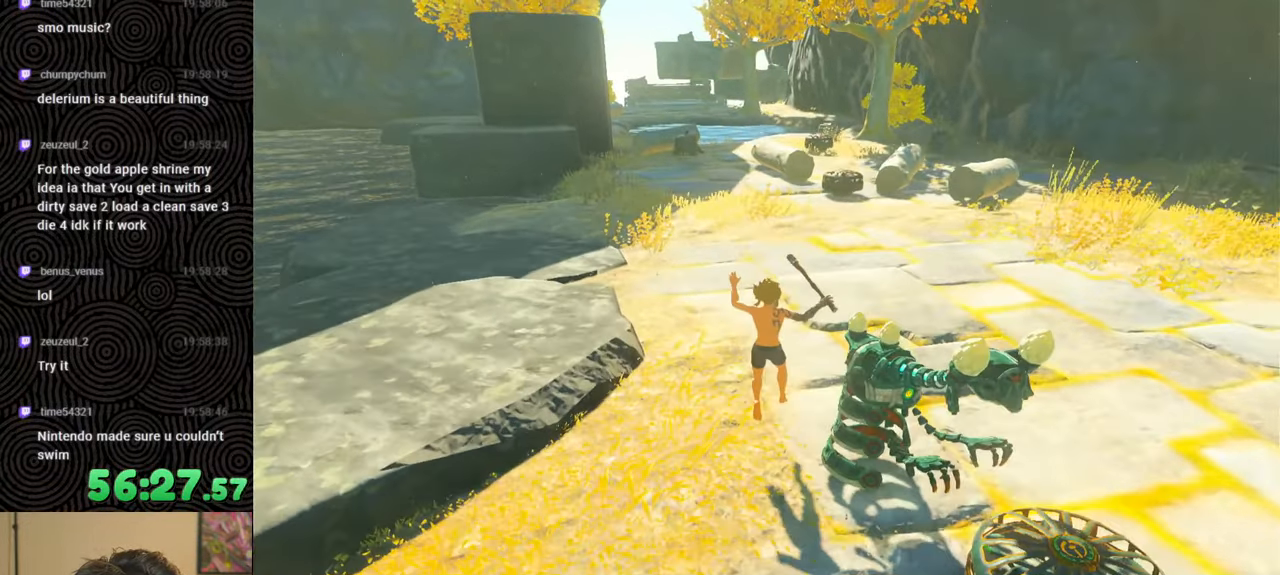
{"buttons": [], "left_stick": "up", "right_stick": "center", "events": []}
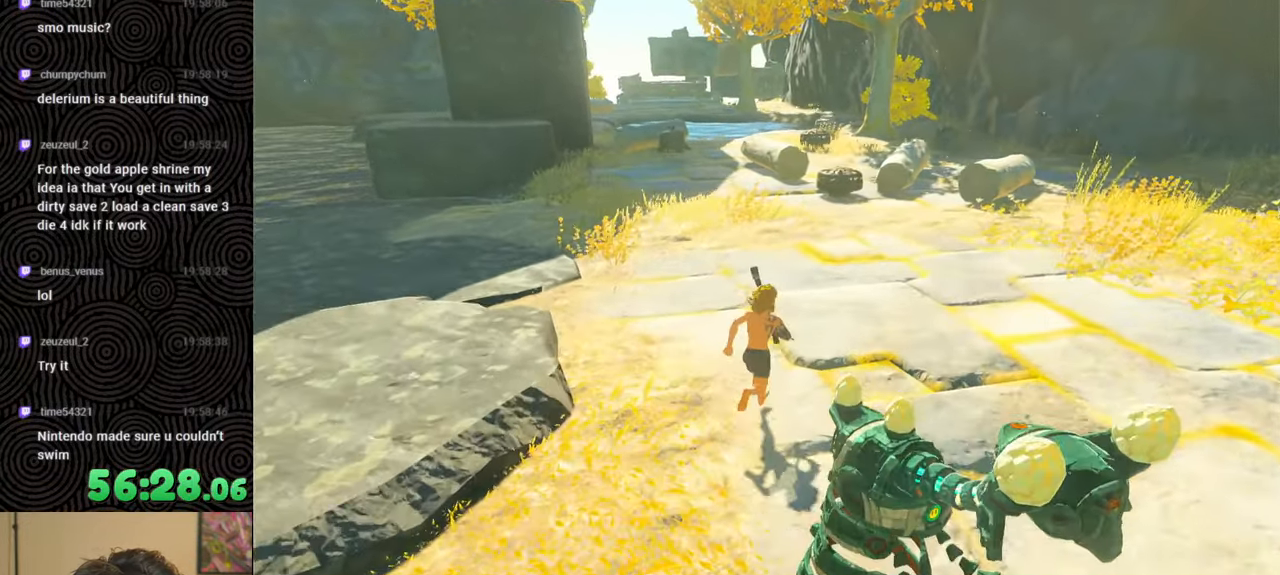
{"buttons": [], "left_stick": "center", "right_stick": "center", "events": [[400, "left_stick", "center"]]}
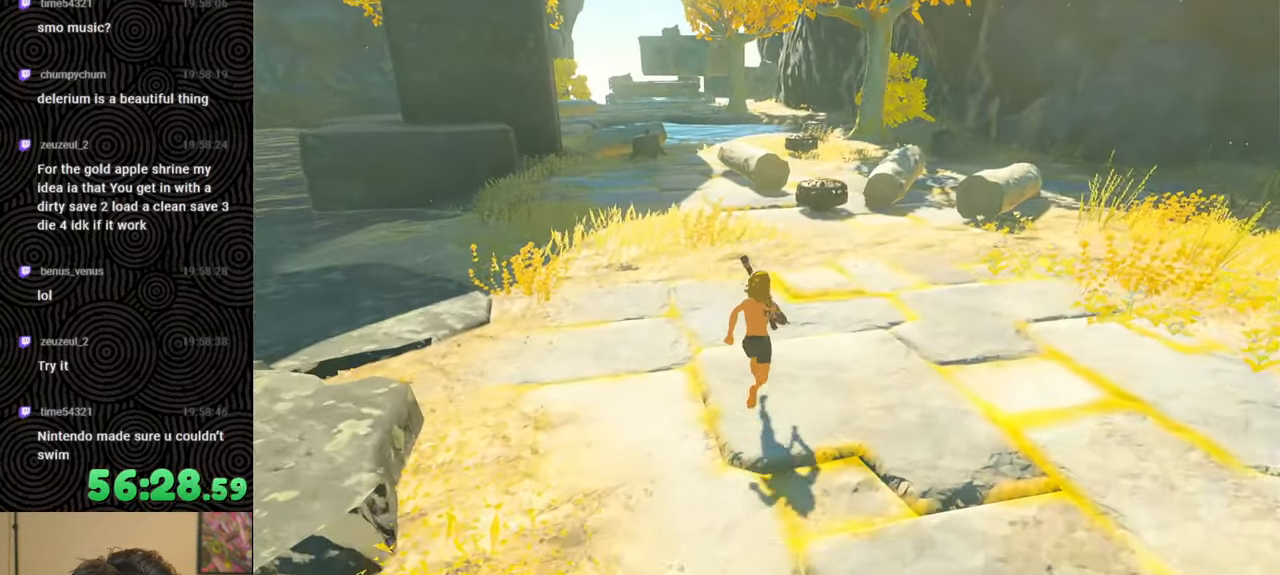
{"buttons": [], "left_stick": "up", "right_stick": "left", "events": [[167, "left_stick", "up"], [283, "right_stick", "left"]]}
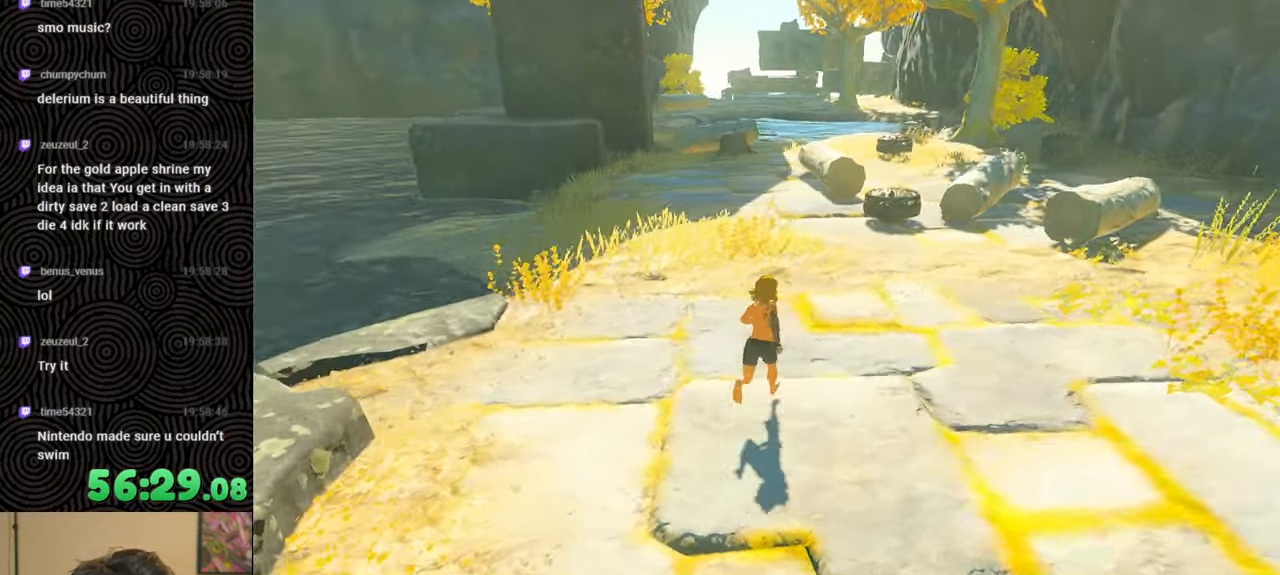
{"buttons": [], "left_stick": "up", "right_stick": "left", "events": [[200, "left_stick", "center"], [367, "left_stick", "up"]]}
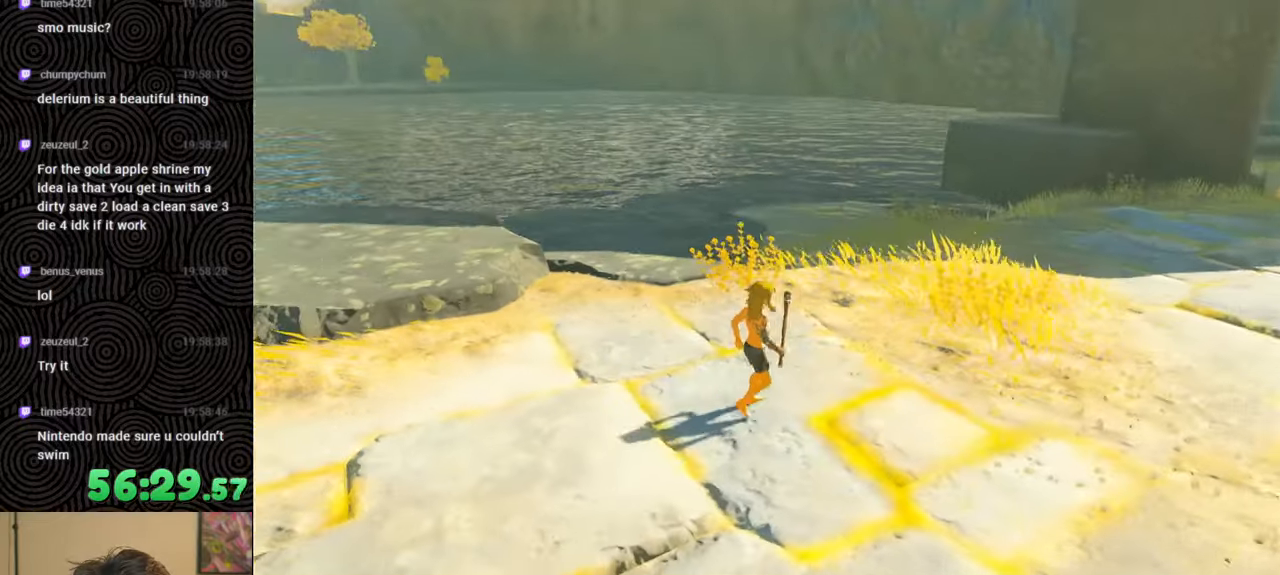
{"buttons": [], "left_stick": "up-left", "right_stick": "left", "events": [[50, "right_stick", "center"], [200, "left_stick", "up-left"], [317, "right_stick", "left"]]}
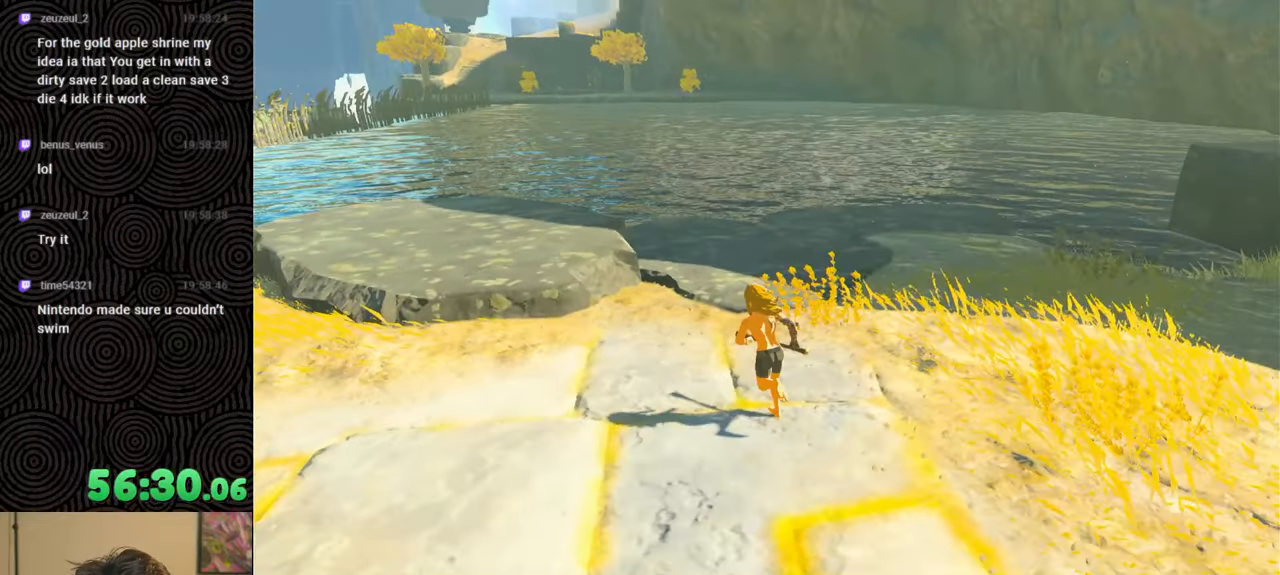
{"buttons": [], "left_stick": "up", "right_stick": "center", "events": [[183, "right_stick", "center"], [233, "left_stick", "up"], [283, "X", "down"], [433, "X", "up"]]}
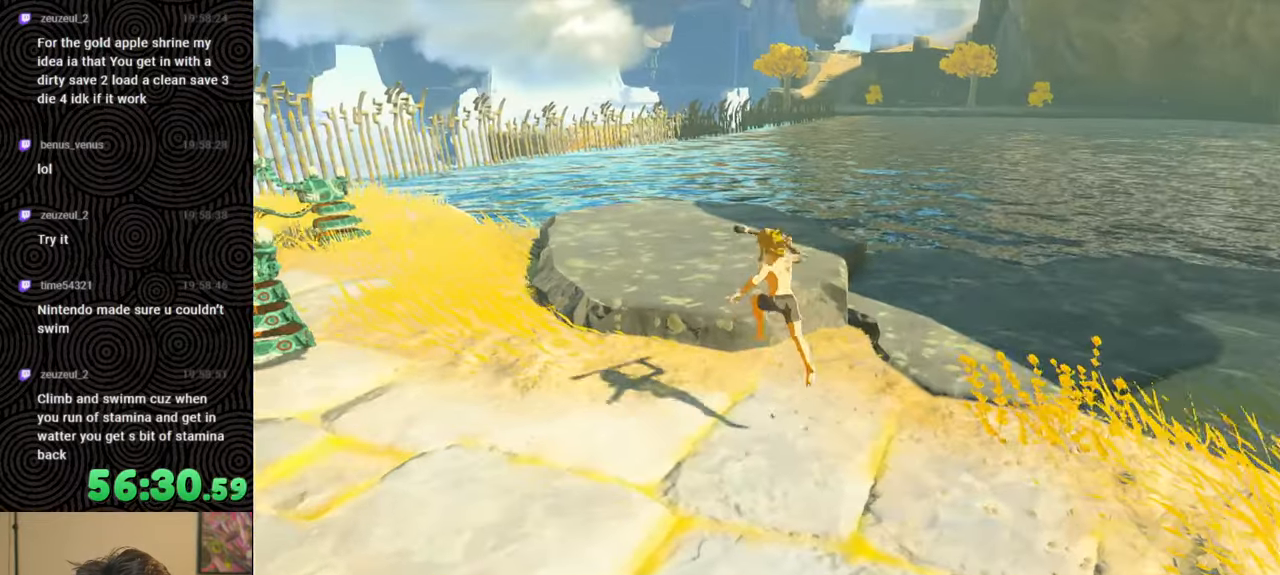
{"buttons": [], "left_stick": "up", "right_stick": "right", "events": [[250, "right_stick", "right"]]}
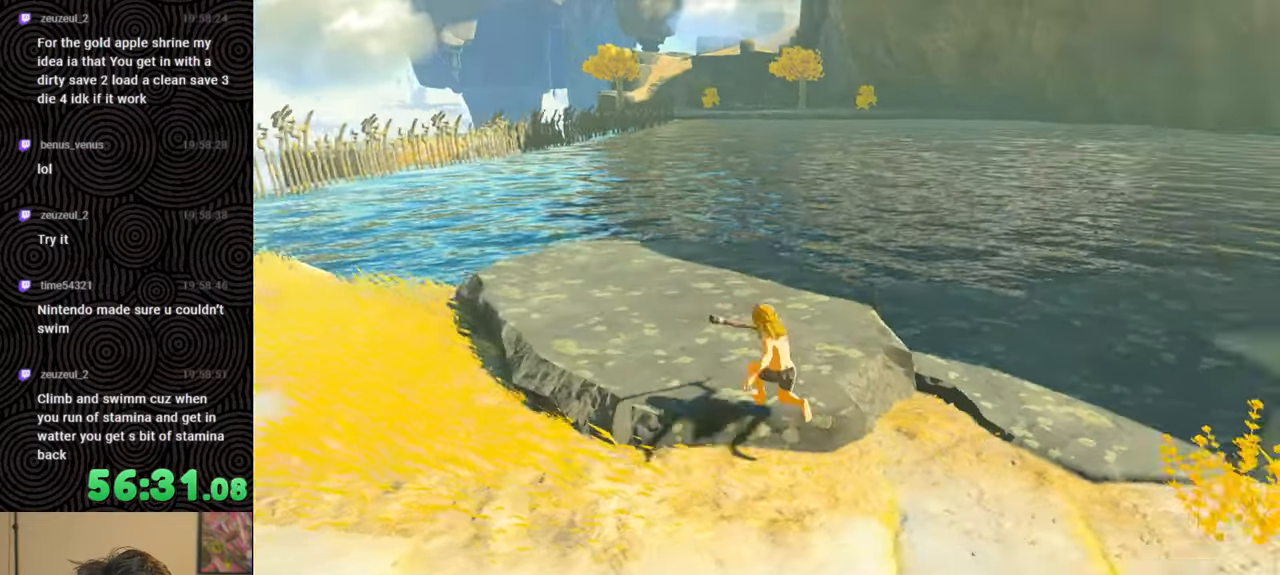
{"buttons": ["B"], "left_stick": "up-right", "right_stick": "right", "events": [[200, "left_stick", "up-right"], [500, "B", "down"]]}
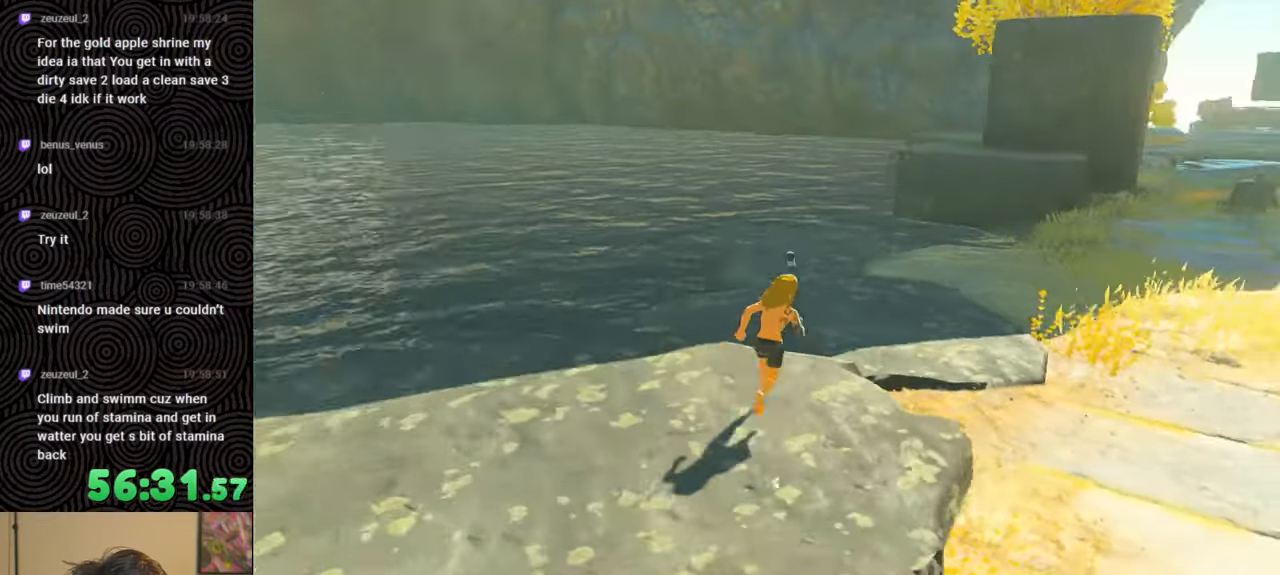
{"buttons": [], "left_stick": "center", "right_stick": "center", "events": [[217, "X", "down"], [400, "right_stick", "center"], [417, "left_stick", "center"], [467, "X", "up"], [500, "B", "up"]]}
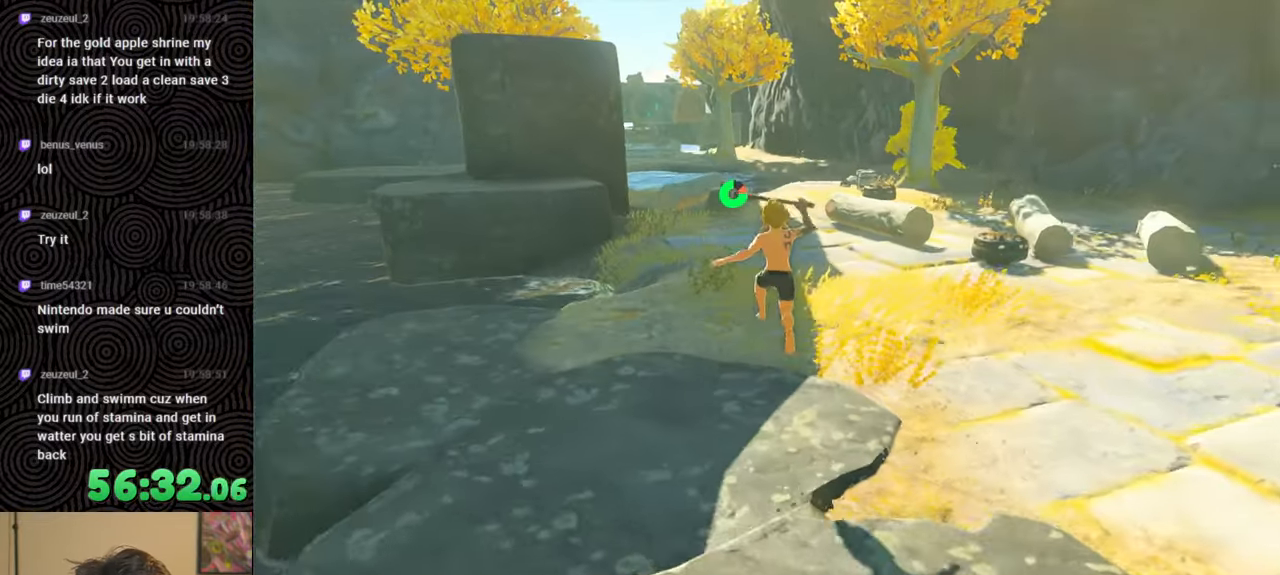
{"buttons": [], "left_stick": "up", "right_stick": "center", "events": [[83, "left_stick", "up"]]}
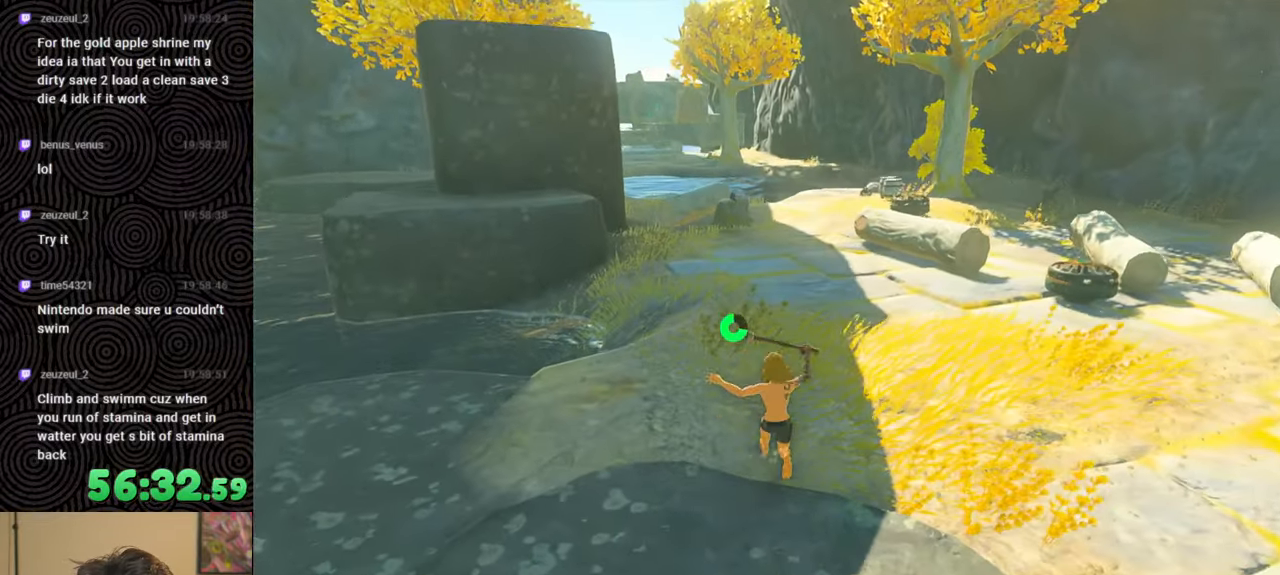
{"buttons": [], "left_stick": "up", "right_stick": "center", "events": []}
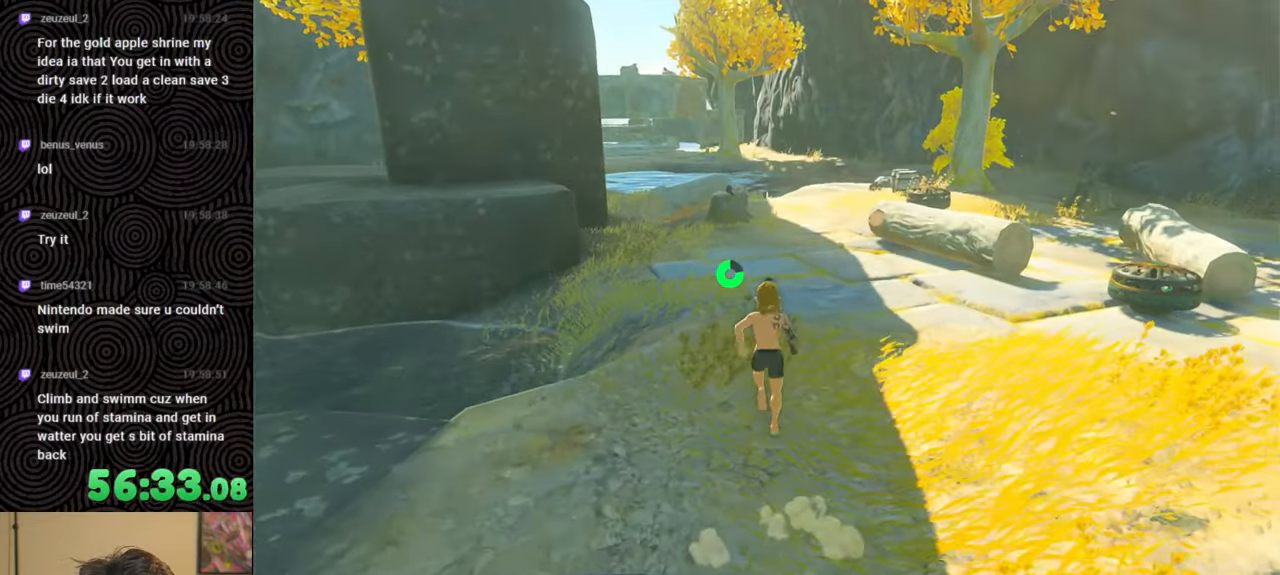
{"buttons": [], "left_stick": "up", "right_stick": "center", "events": [[133, "right_stick", "left"], [283, "right_stick", "center"]]}
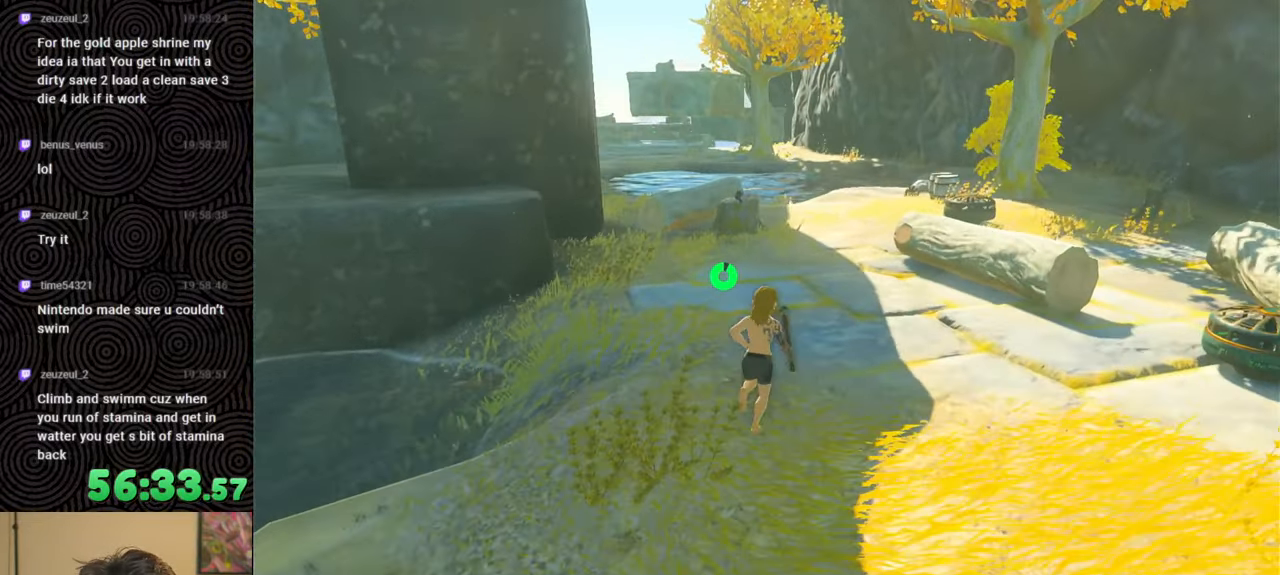
{"buttons": [], "left_stick": "center", "right_stick": "center", "events": [[367, "left_stick", "center"]]}
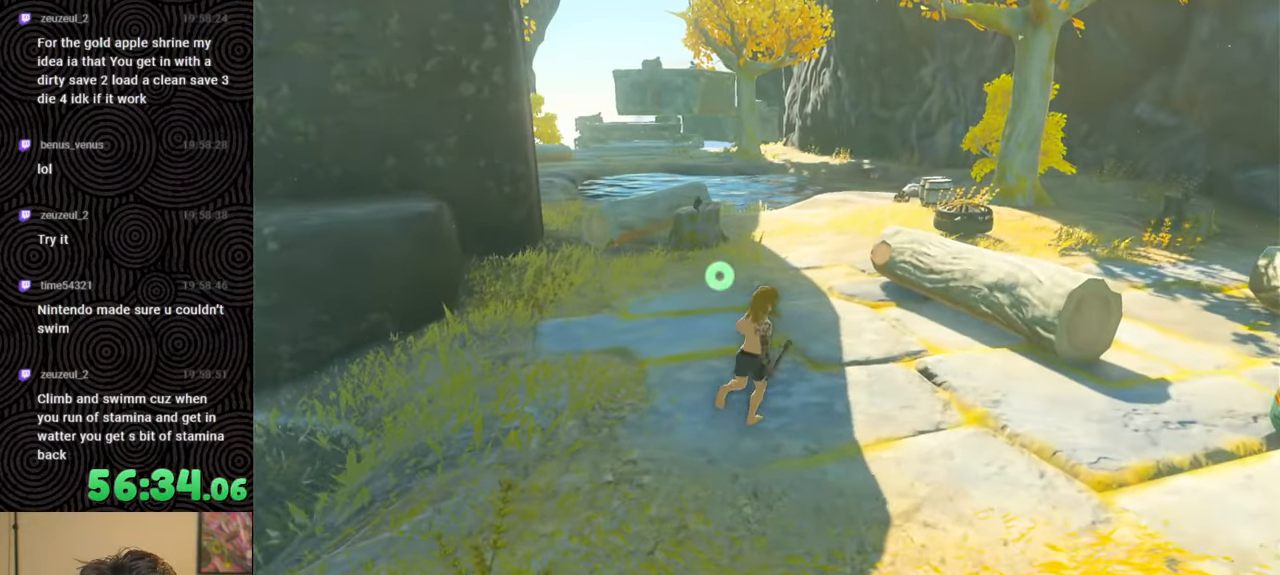
{"buttons": [], "left_stick": "center", "right_stick": "down-left", "events": [[133, "right_stick", "down-left"]]}
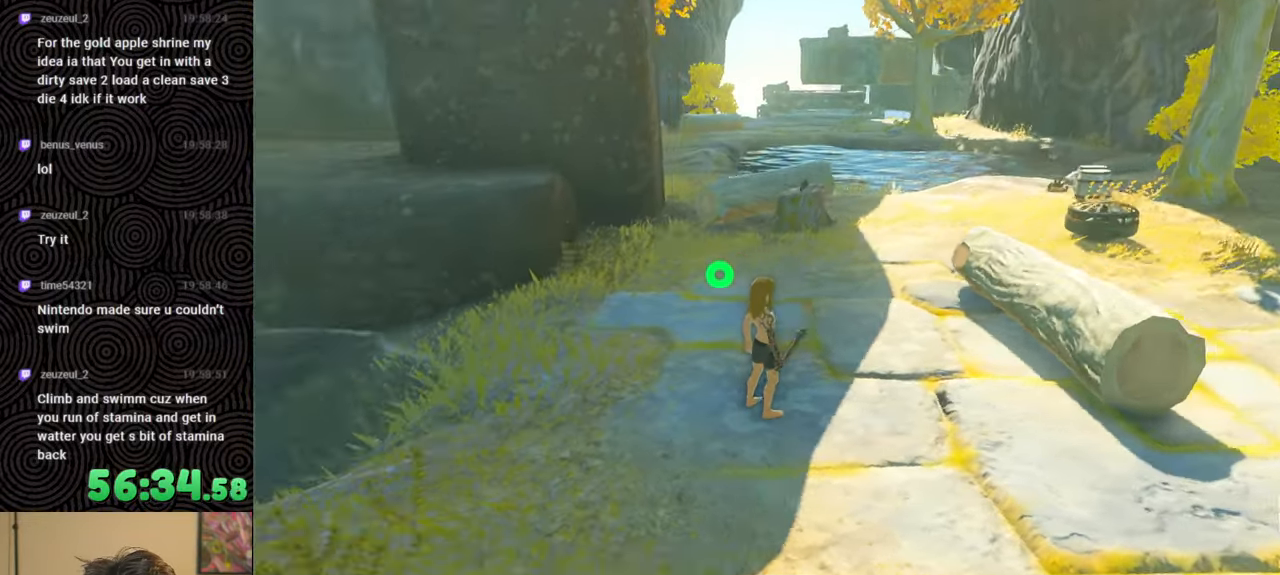
{"buttons": [], "left_stick": "up-right", "right_stick": "center", "events": [[67, "left_stick", "up-right"], [167, "right_stick", "center"]]}
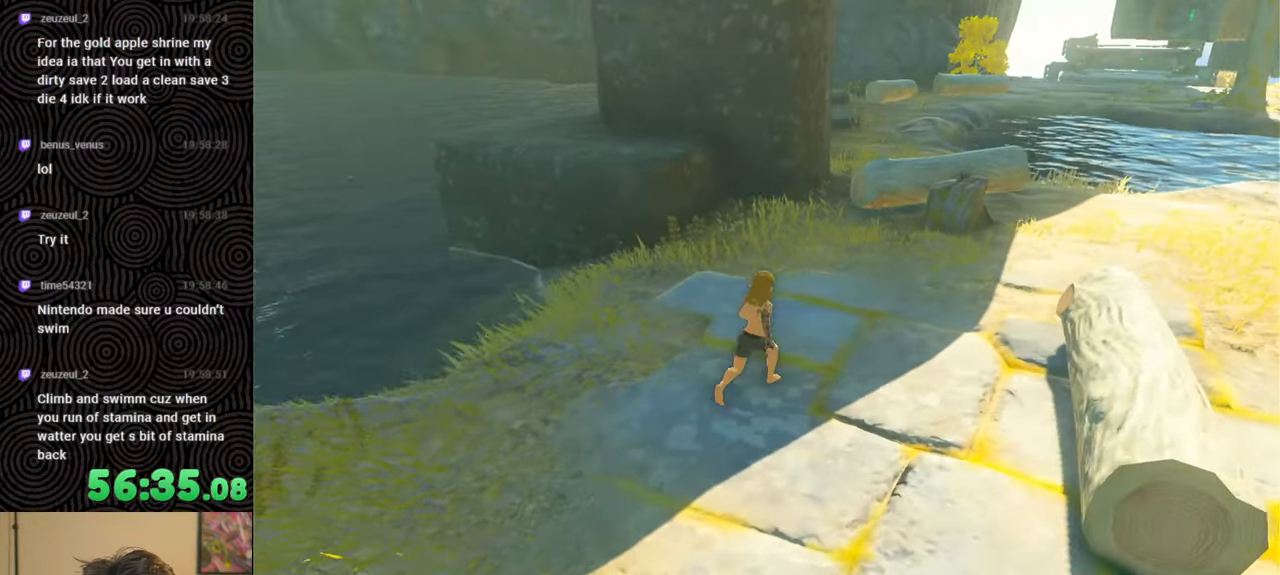
{"buttons": ["B"], "left_stick": "up-right", "right_stick": "center", "events": [[367, "B", "down"]]}
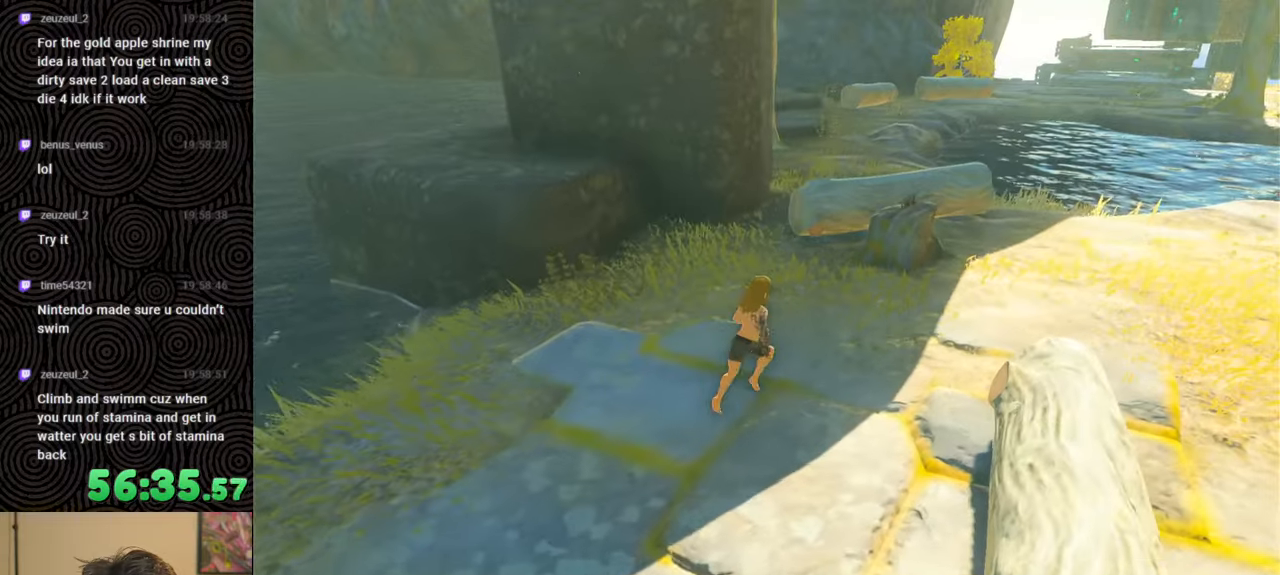
{"buttons": [], "left_stick": "center", "right_stick": "center", "events": [[100, "B", "up"], [183, "X", "down"], [300, "X", "up"], [317, "left_stick", "center"]]}
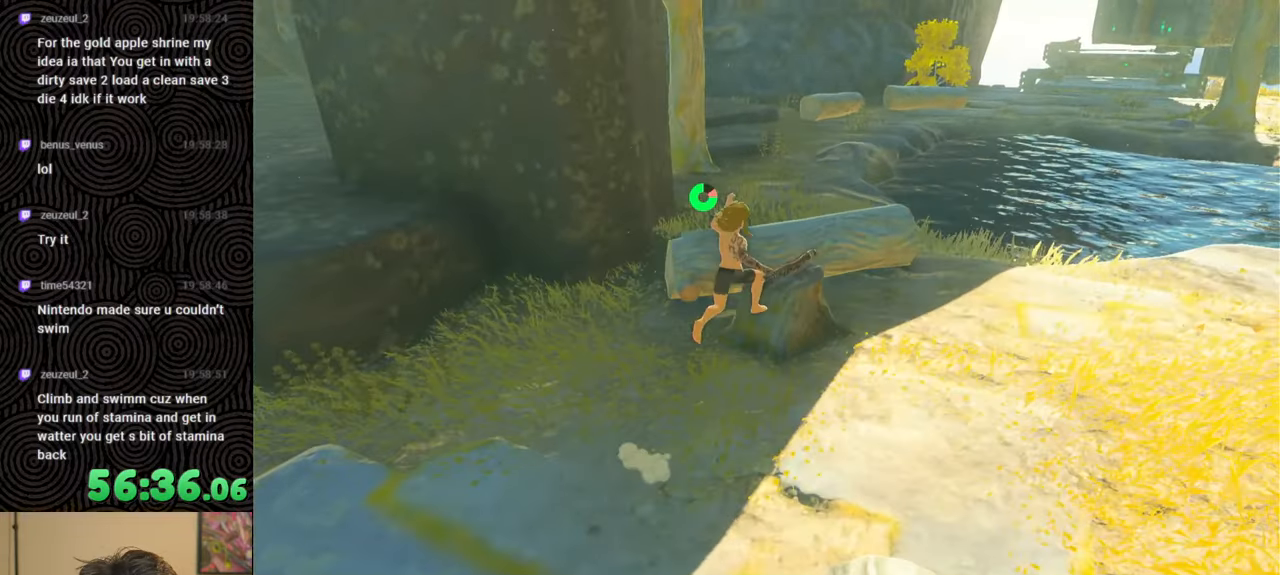
{"buttons": [], "left_stick": "right", "right_stick": "up-left", "events": [[17, "left_stick", "up-right"], [383, "right_stick", "up-left"], [433, "left_stick", "right"]]}
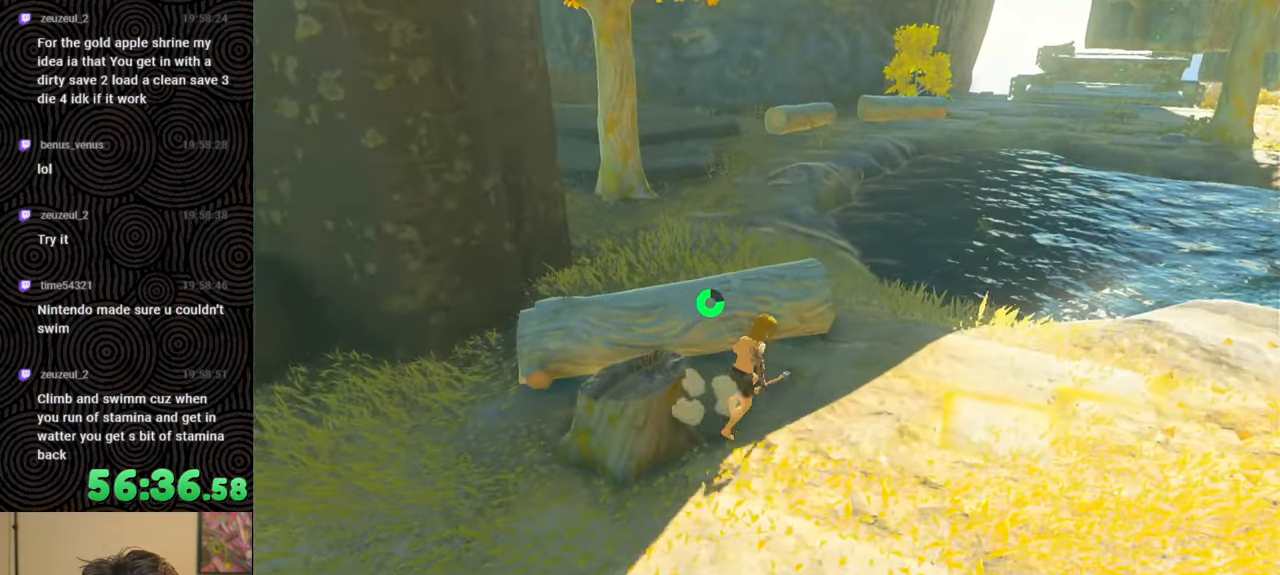
{"buttons": [], "left_stick": "center", "right_stick": "up-left", "events": [[117, "left_stick", "center"]]}
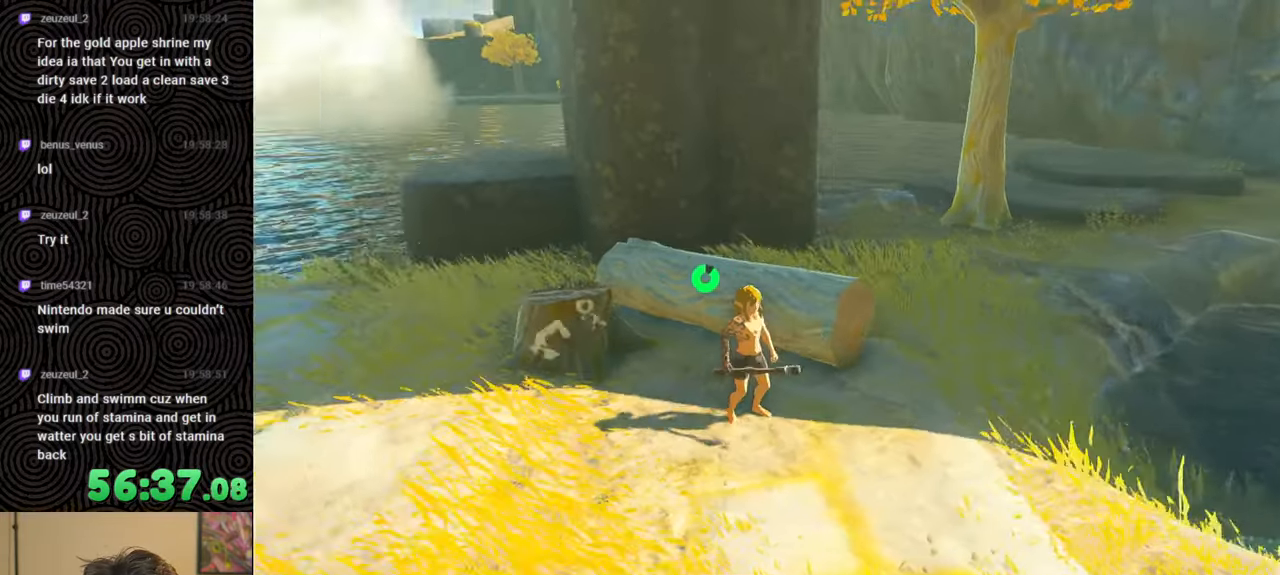
{"buttons": [], "left_stick": "down-left", "right_stick": "center", "events": [[167, "left_stick", "down-left"], [167, "right_stick", "center"]]}
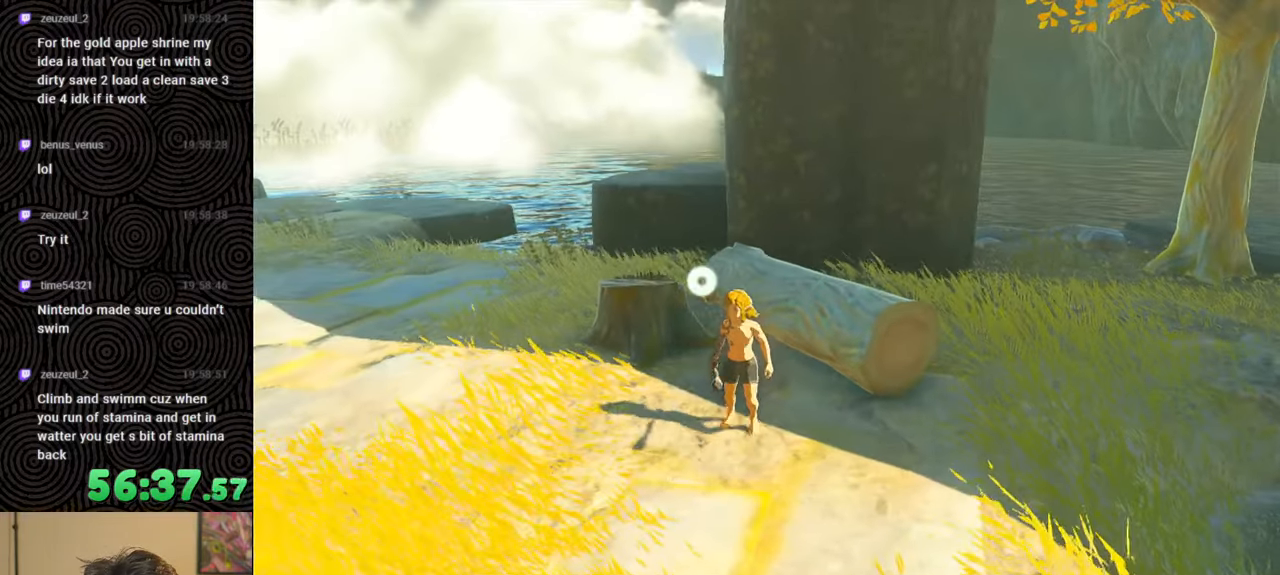
{"buttons": [], "left_stick": "left", "right_stick": "center", "events": [[17, "left_stick", "left"], [167, "right_stick", "down-left"], [467, "right_stick", "center"]]}
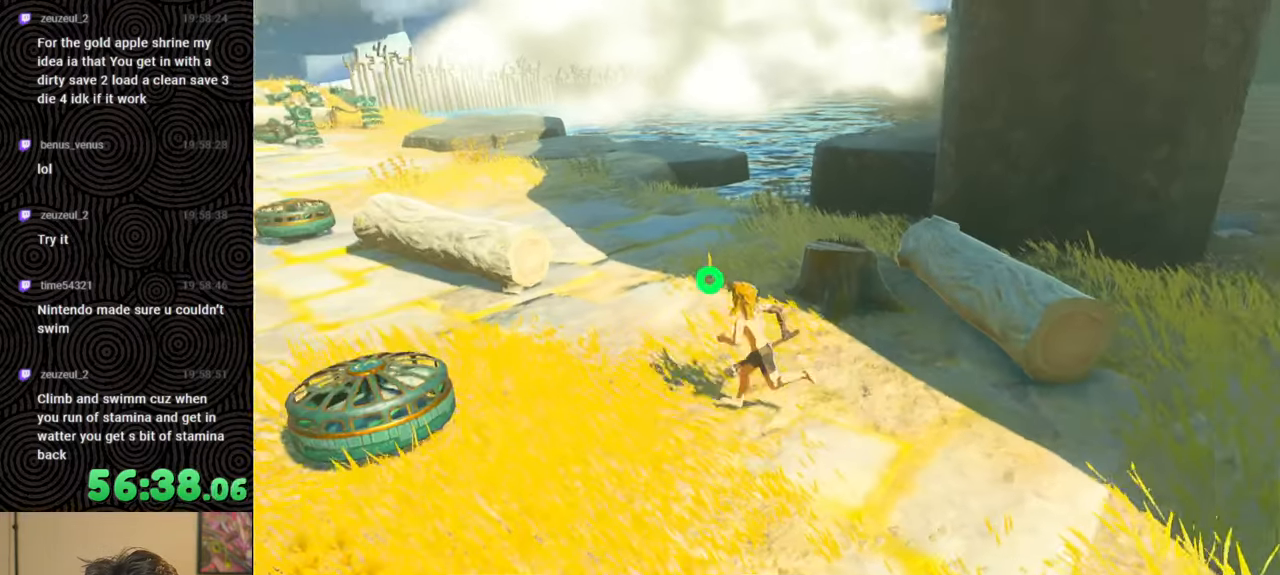
{"buttons": [], "left_stick": "up-left", "right_stick": "center", "events": [[167, "left_stick", "up-left"]]}
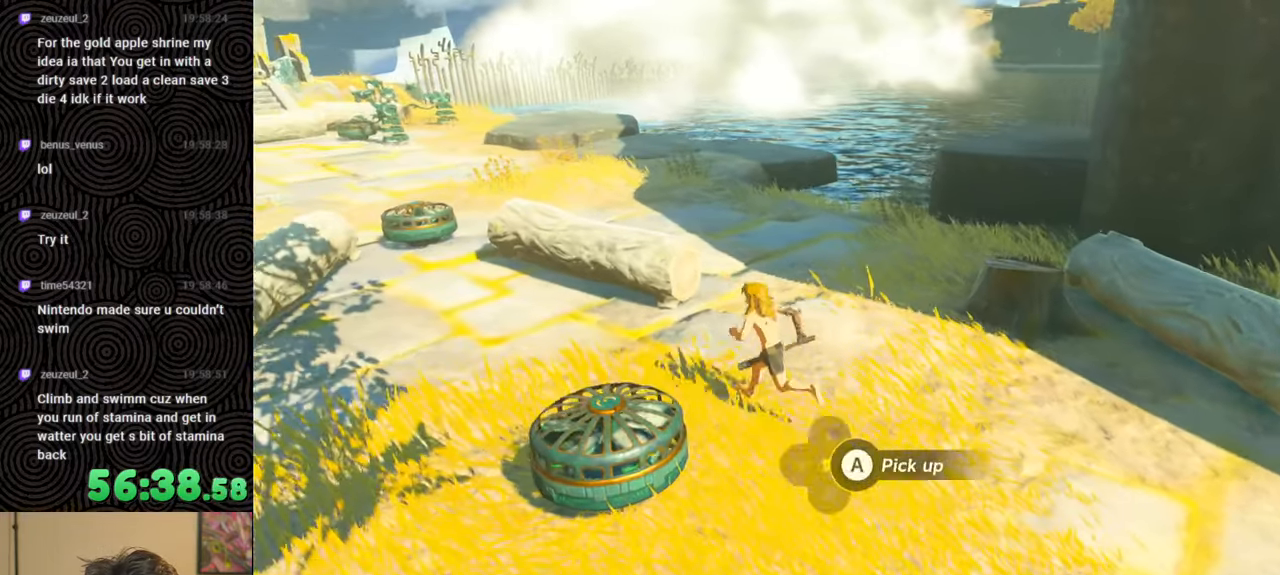
{"buttons": [], "left_stick": "up-left", "right_stick": "down-right", "events": [[133, "right_stick", "down-right"]]}
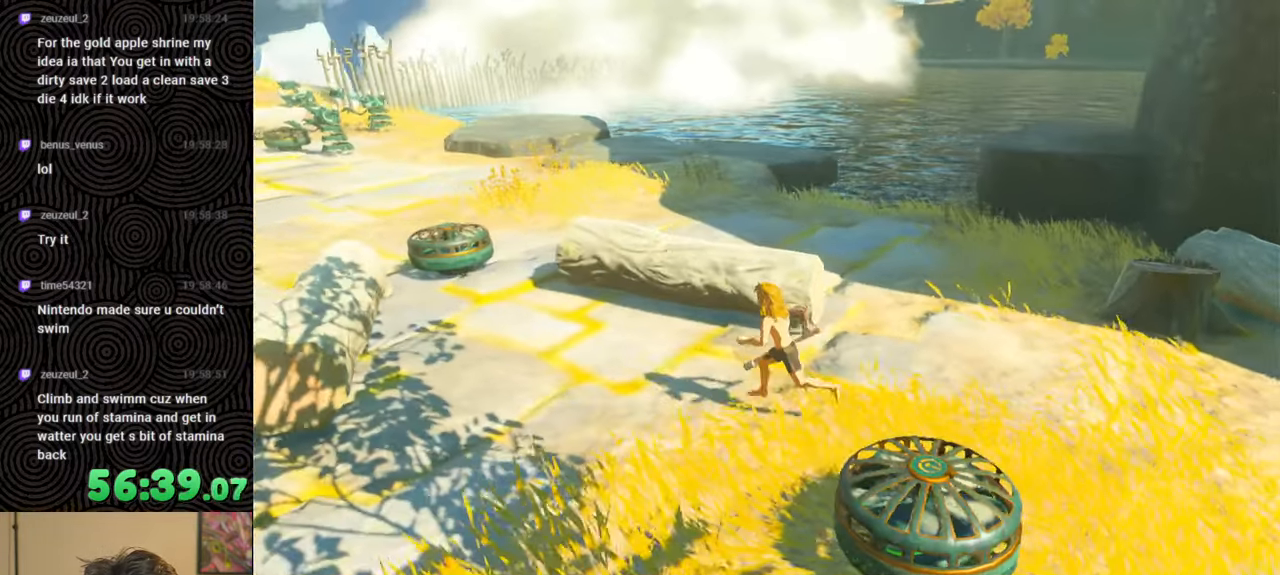
{"buttons": [], "left_stick": "center", "right_stick": "center", "events": [[150, "right_stick", "up-right"], [350, "left_stick", "center"], [350, "right_stick", "center"]]}
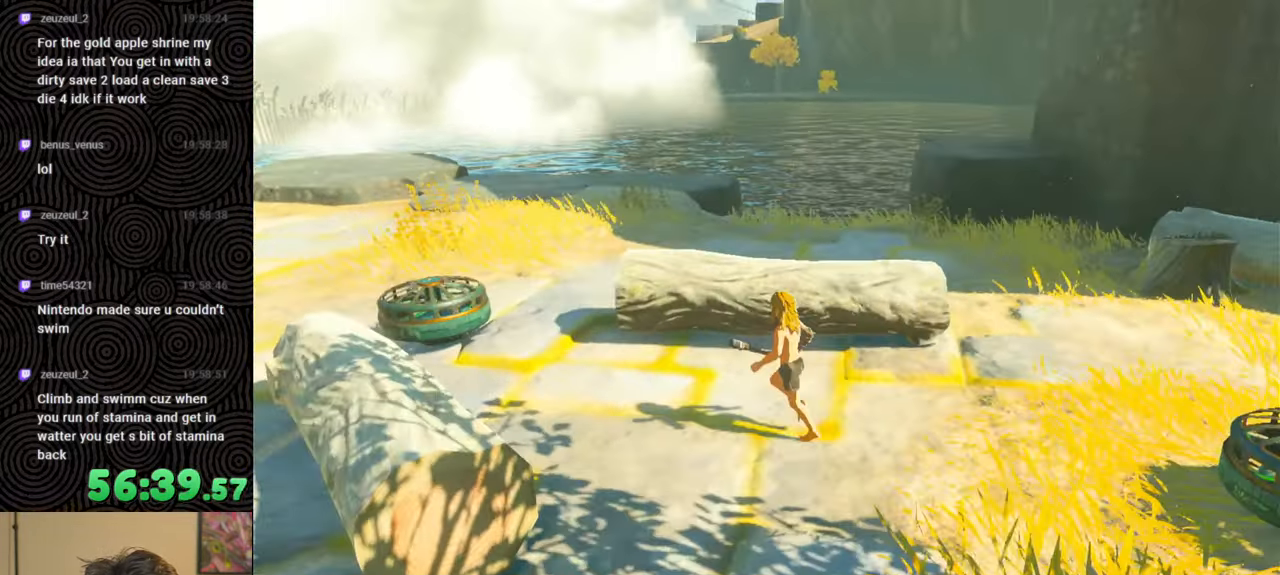
{"buttons": [], "left_stick": "center", "right_stick": "center", "events": []}
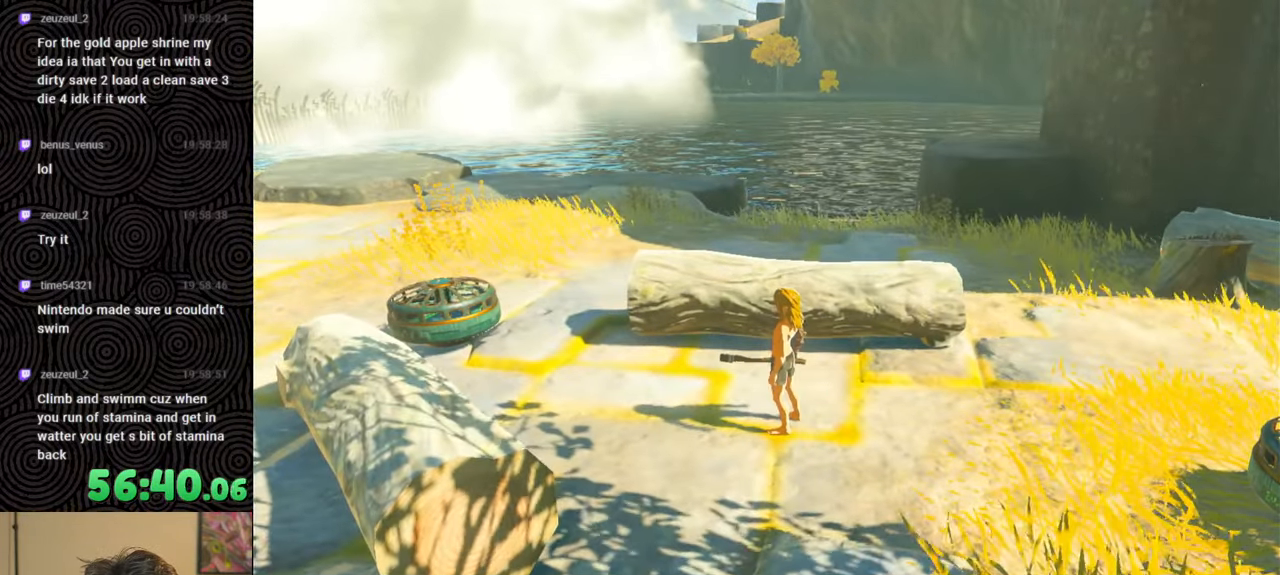
{"buttons": [], "left_stick": "up", "right_stick": "center", "events": [[133, "left_stick", "up-left"], [300, "left_stick", "up"]]}
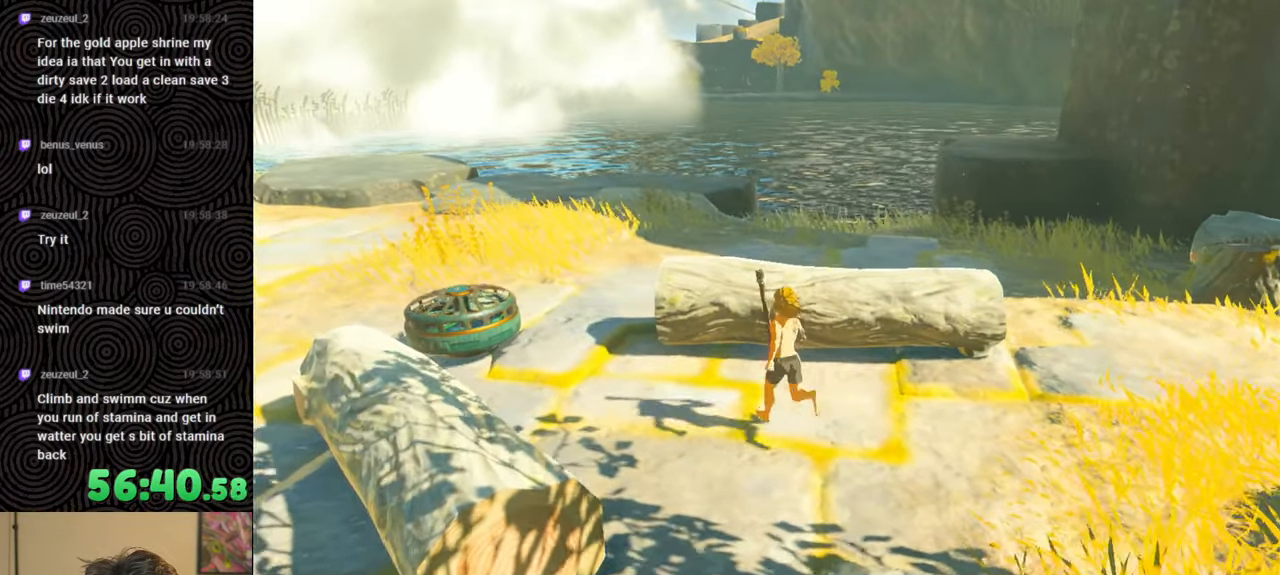
{"buttons": [], "left_stick": "up", "right_stick": "center", "events": []}
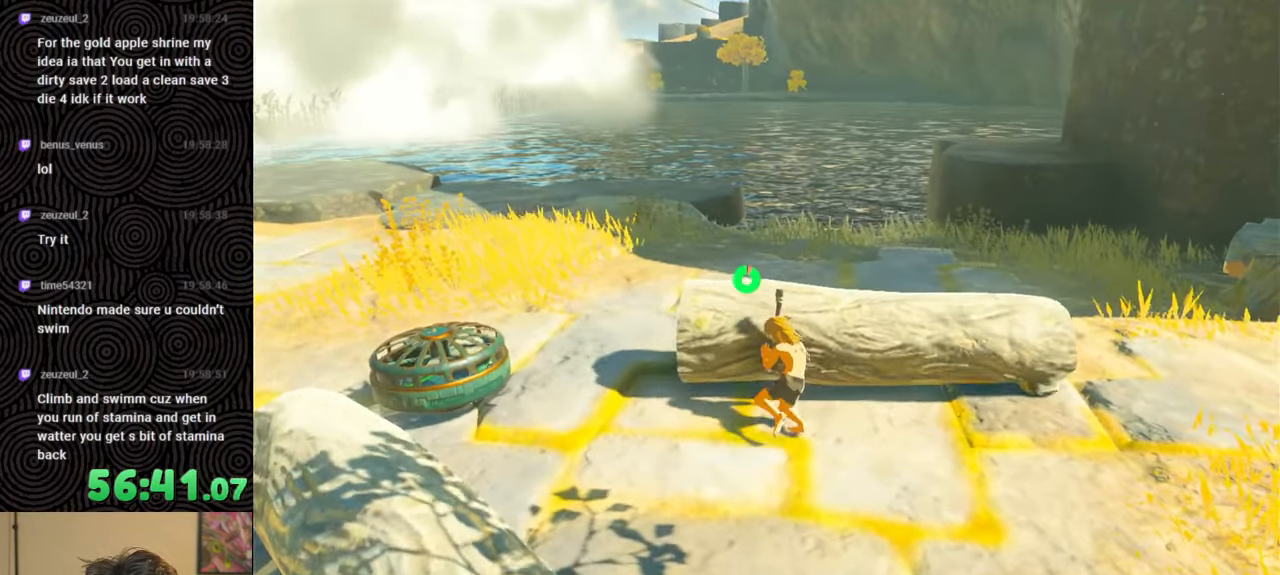
{"buttons": [], "left_stick": "up", "right_stick": "center", "events": []}
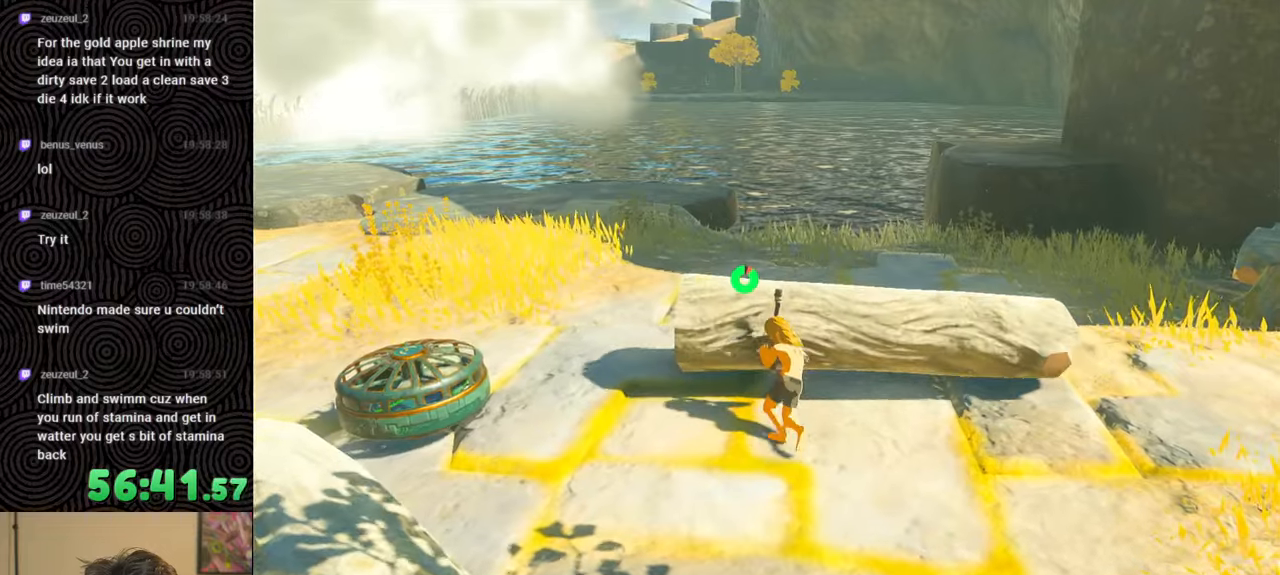
{"buttons": [], "left_stick": "up", "right_stick": "center", "events": []}
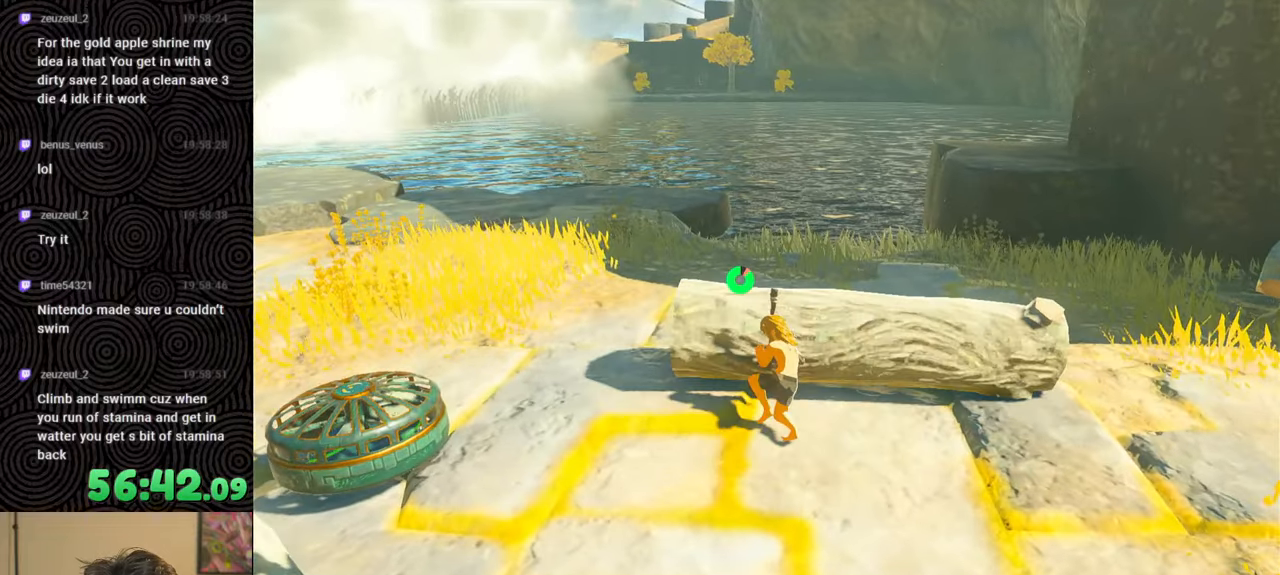
{"buttons": [], "left_stick": "up", "right_stick": "center", "events": []}